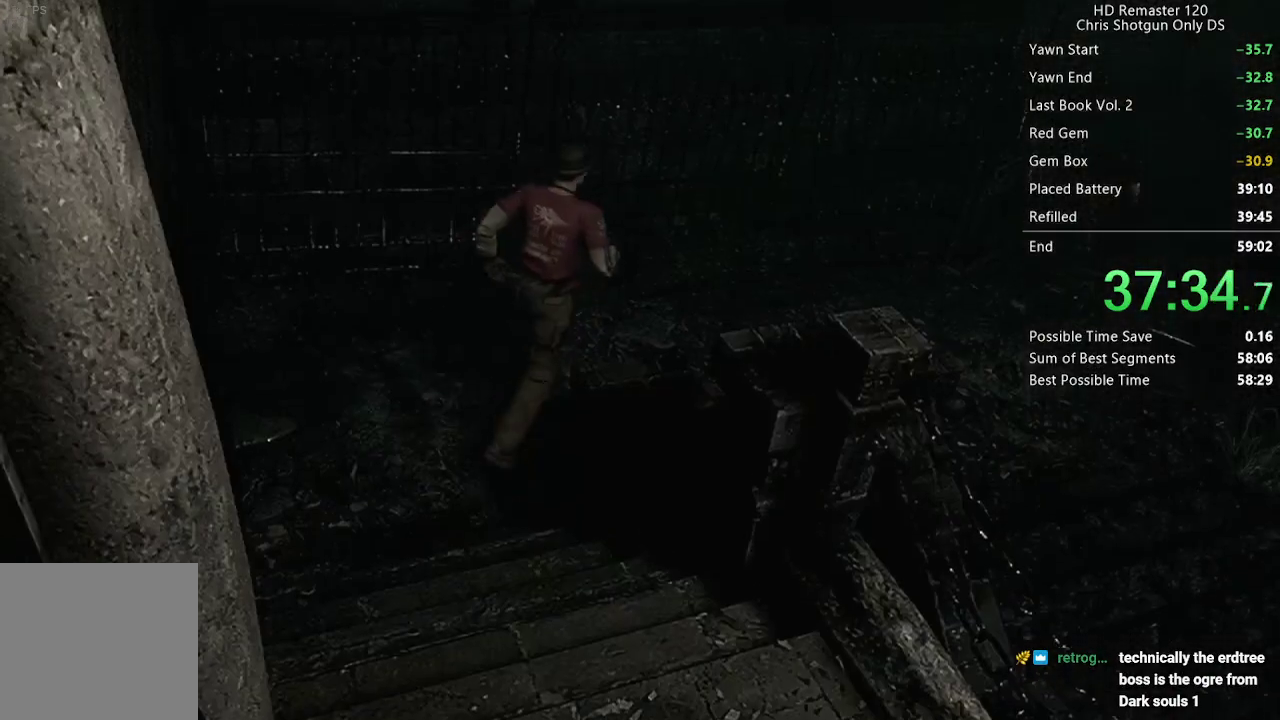
Gameplay with a controller (Xbox layout); each line is a JSON object with the inputs held at the frame after it. "events" lists button and stick changes between this image and that frame as [ms after this image, input, new state], when the widget could be followed in between. Not read: L2 R2.
{"buttons": ["X", "DPAD_UP", "DPAD_RIGHT"], "left_stick": "center", "right_stick": "center", "events": [[300, "DPAD_RIGHT", "up"], [450, "DPAD_RIGHT", "down"]]}
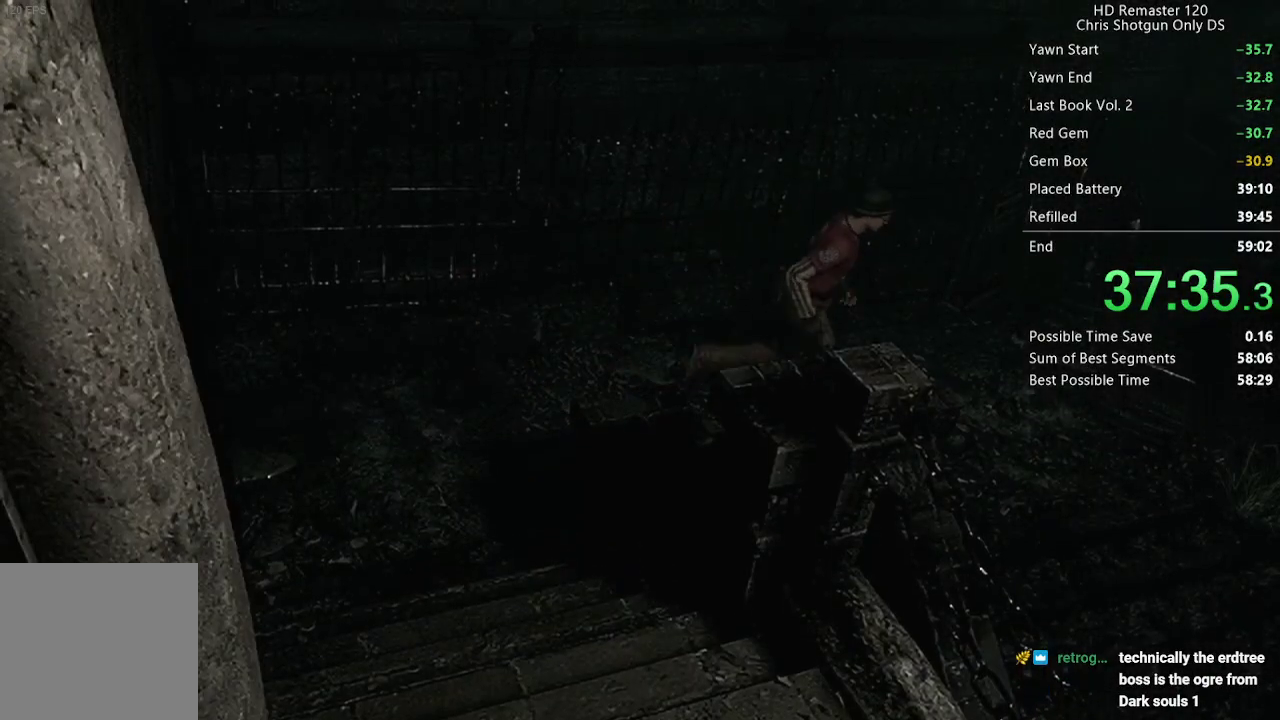
{"buttons": ["DPAD_UP", "DPAD_RIGHT"], "left_stick": "center", "right_stick": "center", "events": [[83, "DPAD_RIGHT", "up"], [167, "DPAD_RIGHT", "down"], [317, "DPAD_RIGHT", "up"], [400, "DPAD_RIGHT", "down"], [500, "X", "up"]]}
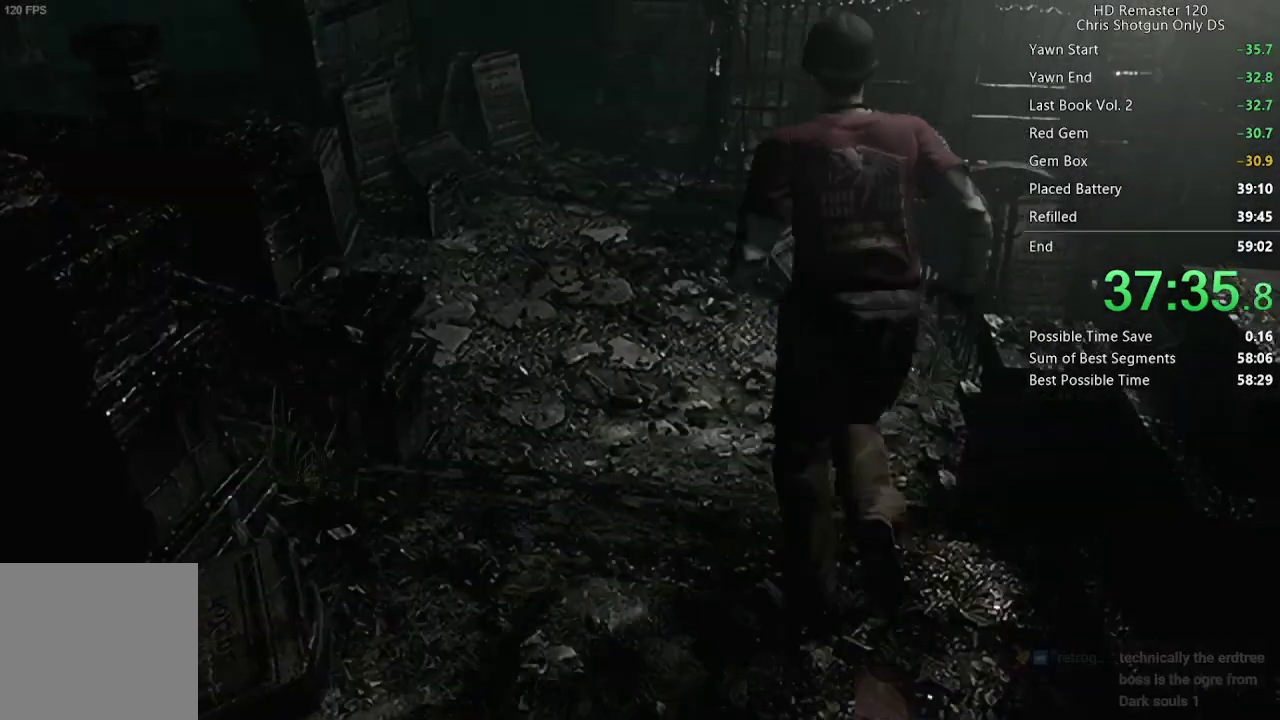
{"buttons": ["DPAD_UP"], "left_stick": "center", "right_stick": "up", "events": [[33, "DPAD_RIGHT", "up"], [117, "right_stick", "down-right"], [250, "right_stick", "up-left"], [317, "right_stick", "up-right"], [400, "right_stick", "down-left"], [483, "right_stick", "up"]]}
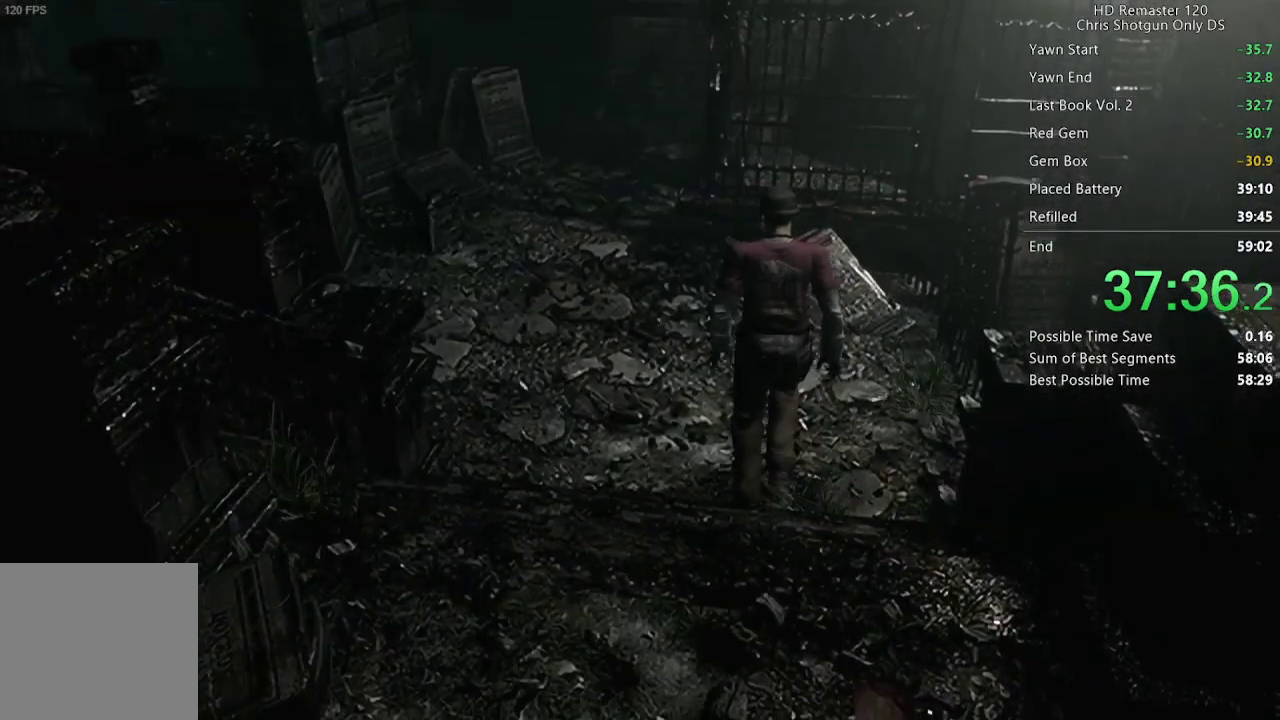
{"buttons": ["X", "DPAD_UP"], "left_stick": "center", "right_stick": "center", "events": [[17, "right_stick", "right"], [100, "right_stick", "up-left"], [133, "DPAD_LEFT", "down"], [167, "X", "down"], [167, "right_stick", "center"], [250, "DPAD_LEFT", "up"]]}
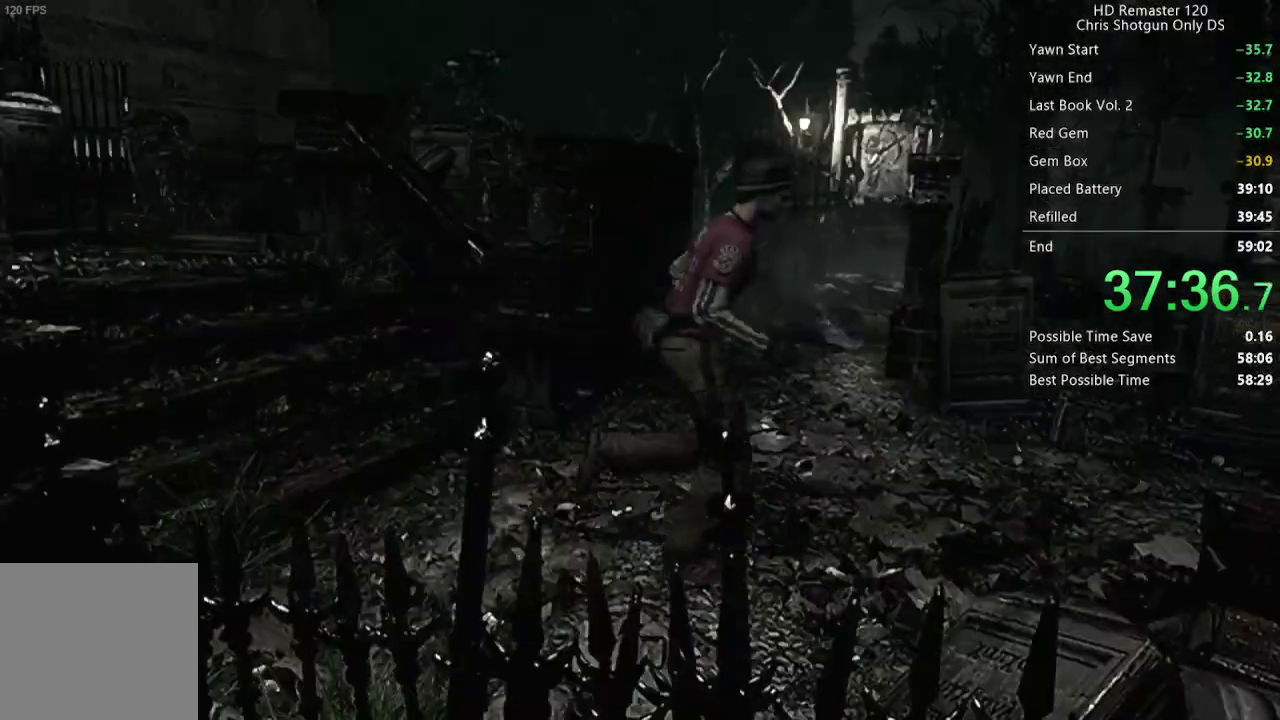
{"buttons": ["X", "DPAD_UP"], "left_stick": "center", "right_stick": "center", "events": []}
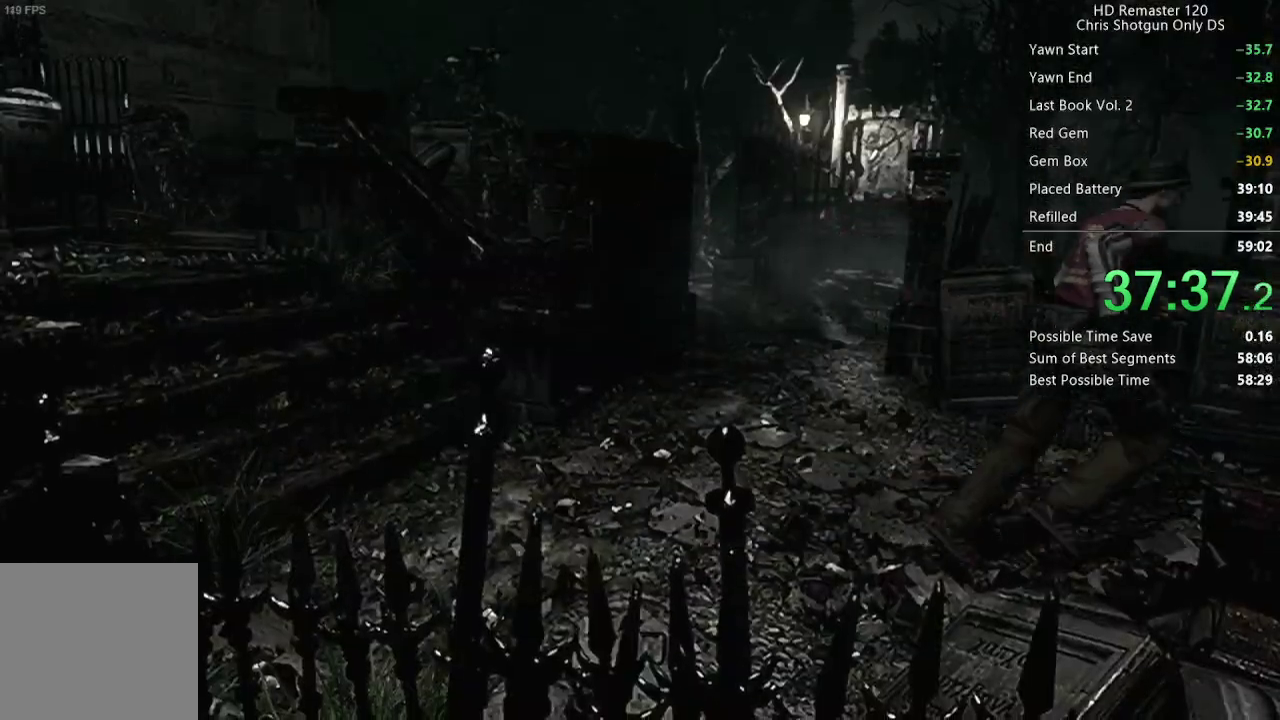
{"buttons": ["A", "X", "DPAD_UP"], "left_stick": "center", "right_stick": "center", "events": [[50, "DPAD_RIGHT", "down"], [150, "A", "down"], [500, "DPAD_RIGHT", "up"]]}
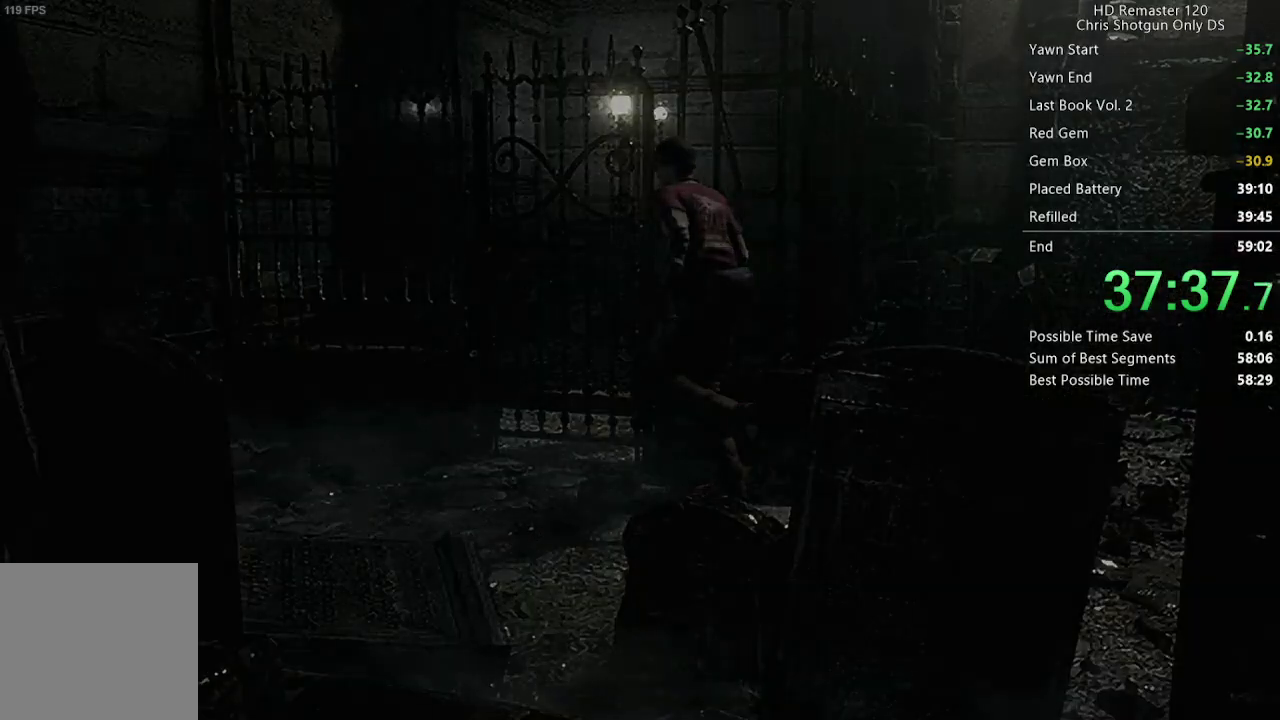
{"buttons": [], "left_stick": "center", "right_stick": "center", "events": [[33, "A", "up"], [67, "DPAD_UP", "up"], [83, "X", "up"]]}
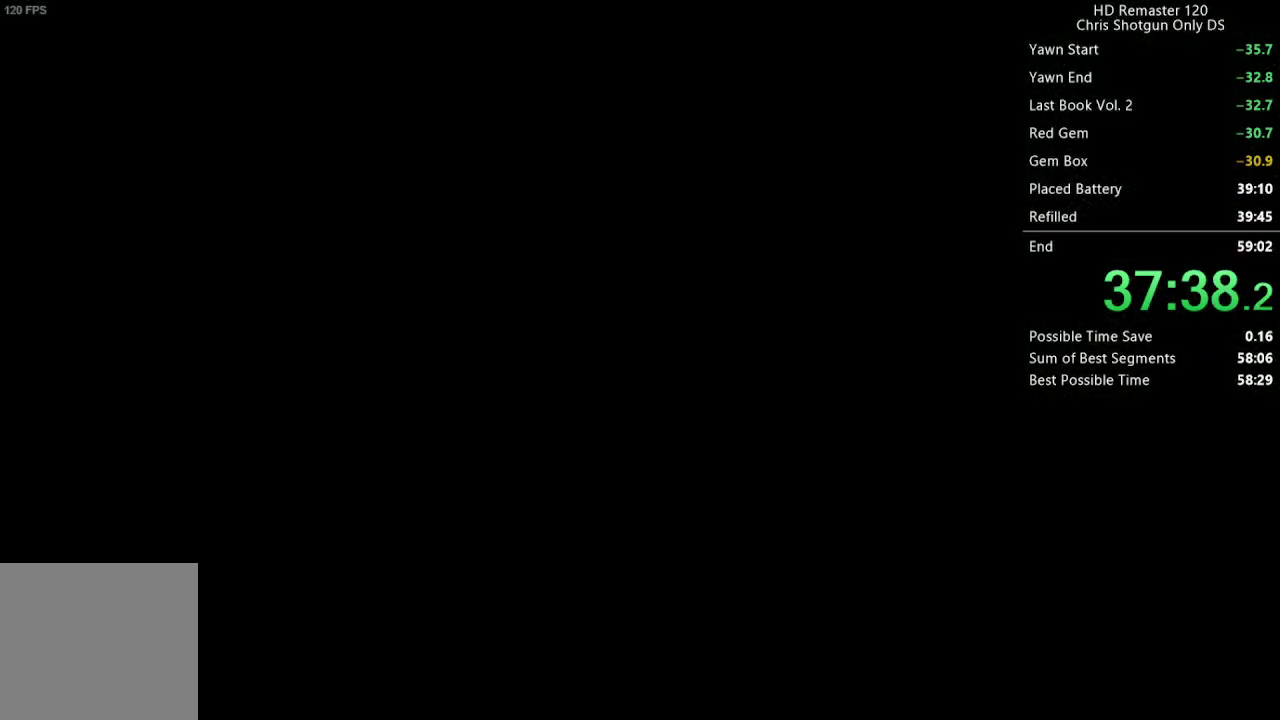
{"buttons": [], "left_stick": "center", "right_stick": "center", "events": []}
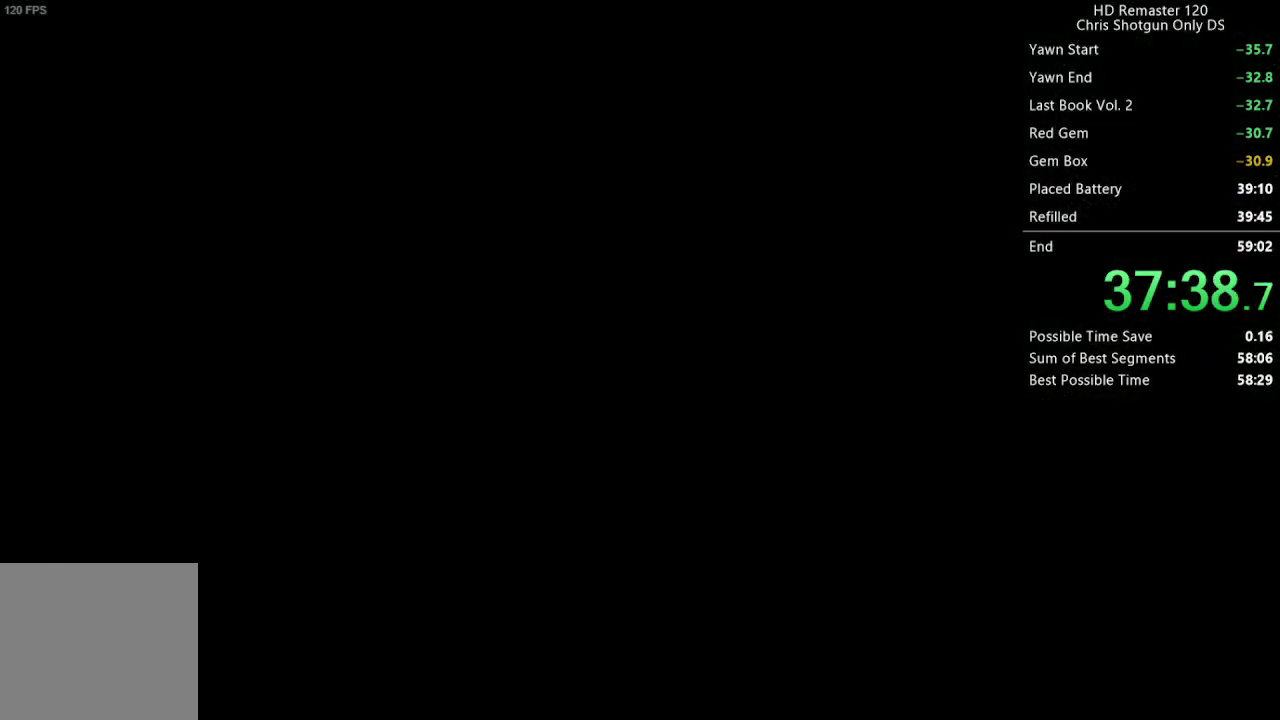
{"buttons": ["DPAD_UP"], "left_stick": "center", "right_stick": "up", "events": [[150, "DPAD_UP", "down"], [250, "right_stick", "up"]]}
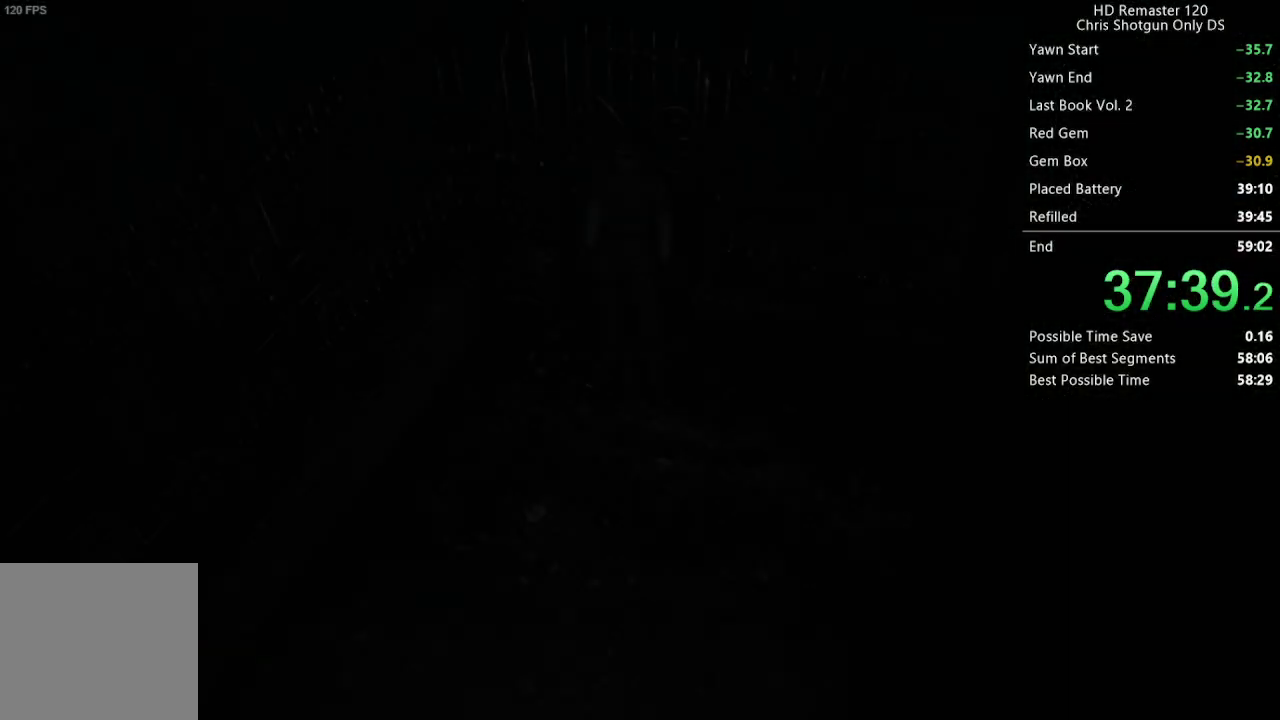
{"buttons": ["DPAD_UP", "DPAD_LEFT"], "left_stick": "center", "right_stick": "up", "events": [[450, "DPAD_LEFT", "down"]]}
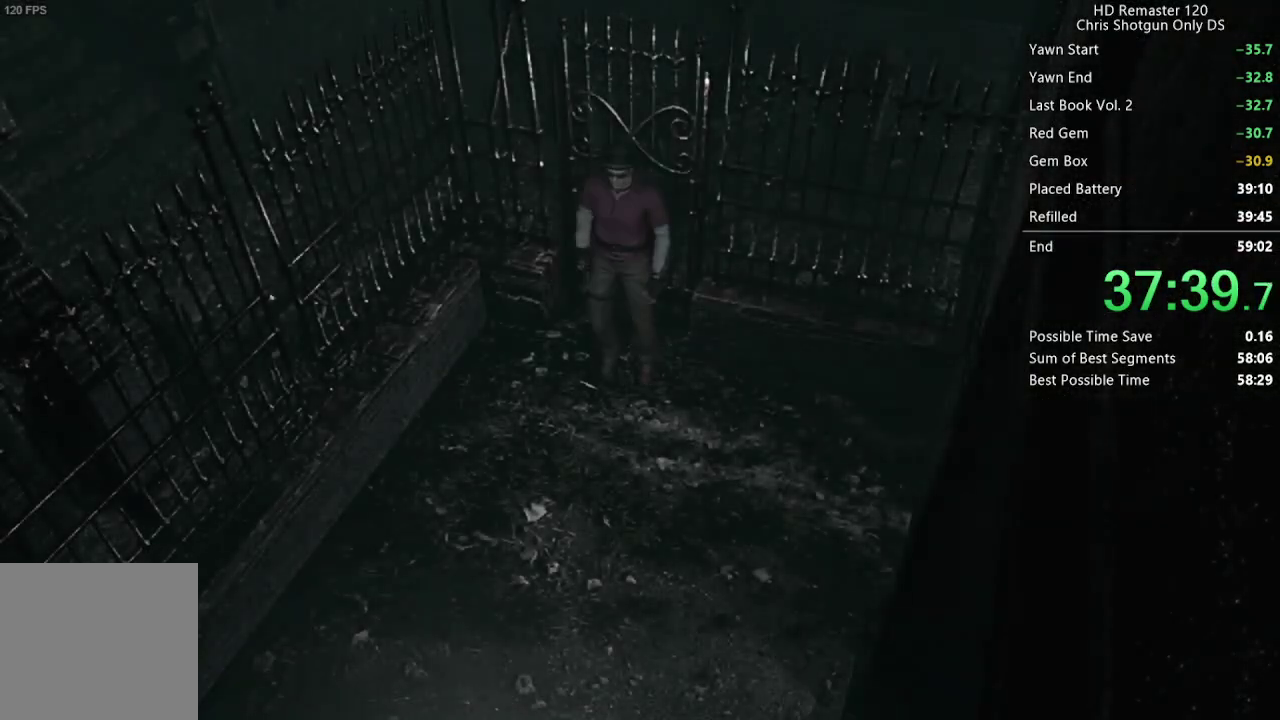
{"buttons": ["DPAD_UP"], "left_stick": "center", "right_stick": "up", "events": [[167, "DPAD_LEFT", "up"]]}
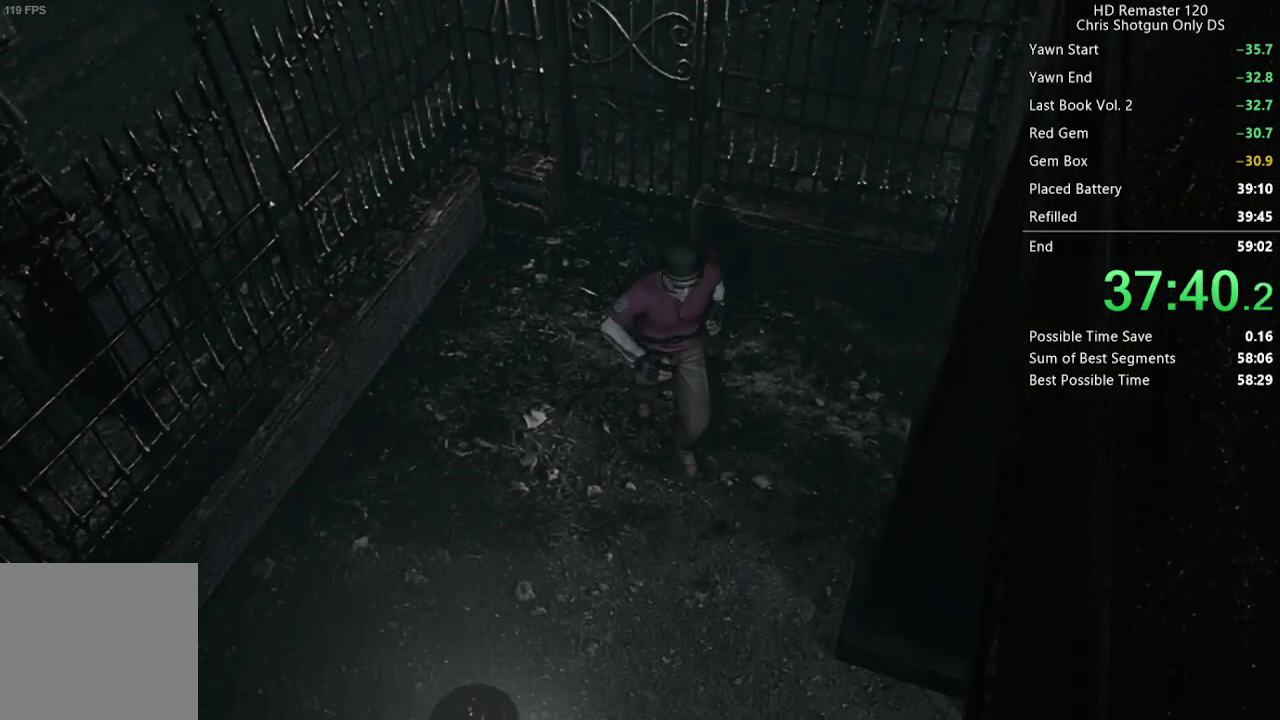
{"buttons": ["DPAD_UP", "DPAD_LEFT"], "left_stick": "center", "right_stick": "up", "events": [[317, "DPAD_LEFT", "down"]]}
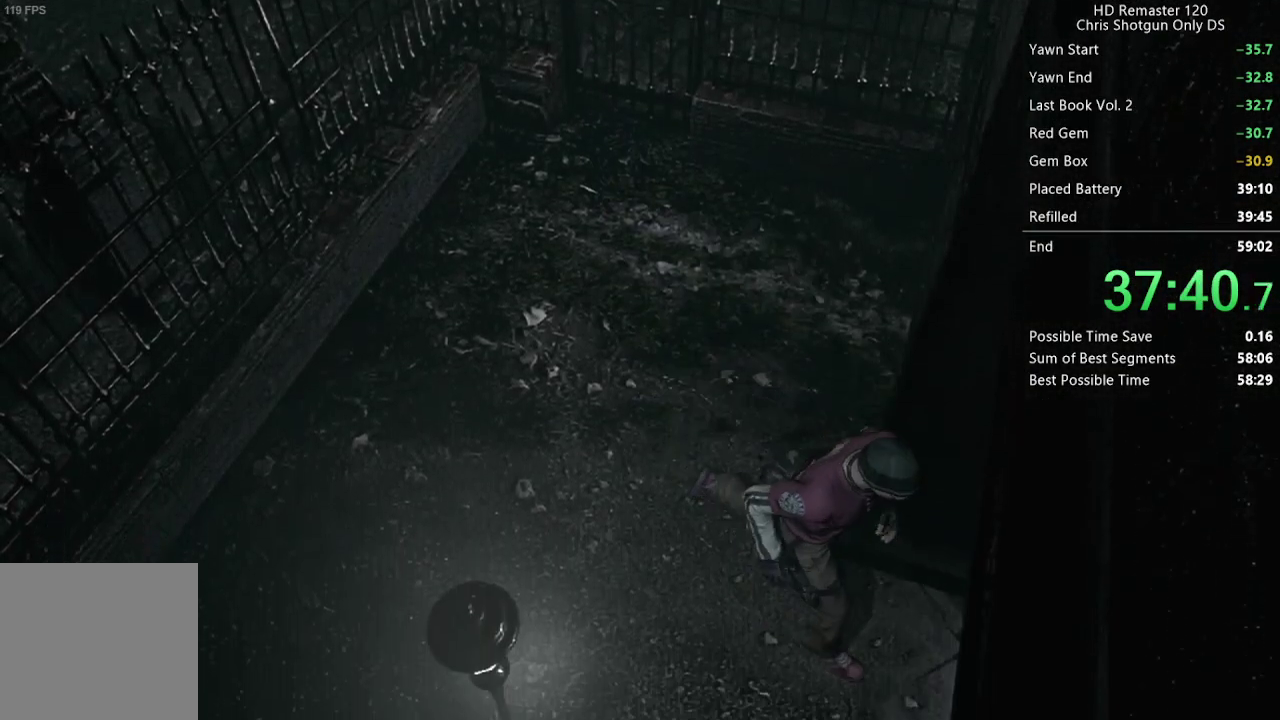
{"buttons": ["DPAD_UP"], "left_stick": "center", "right_stick": "up", "events": [[100, "DPAD_LEFT", "up"]]}
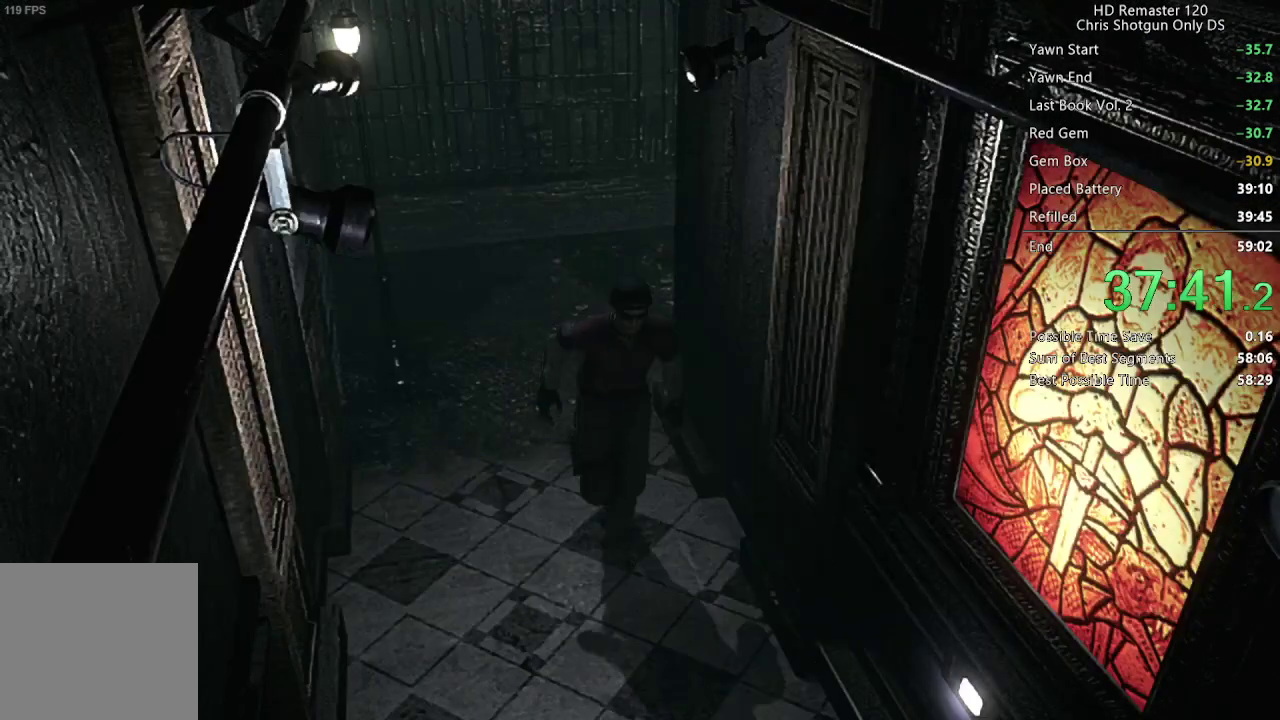
{"buttons": ["DPAD_UP", "DPAD_LEFT"], "left_stick": "center", "right_stick": "up", "events": [[500, "DPAD_LEFT", "down"]]}
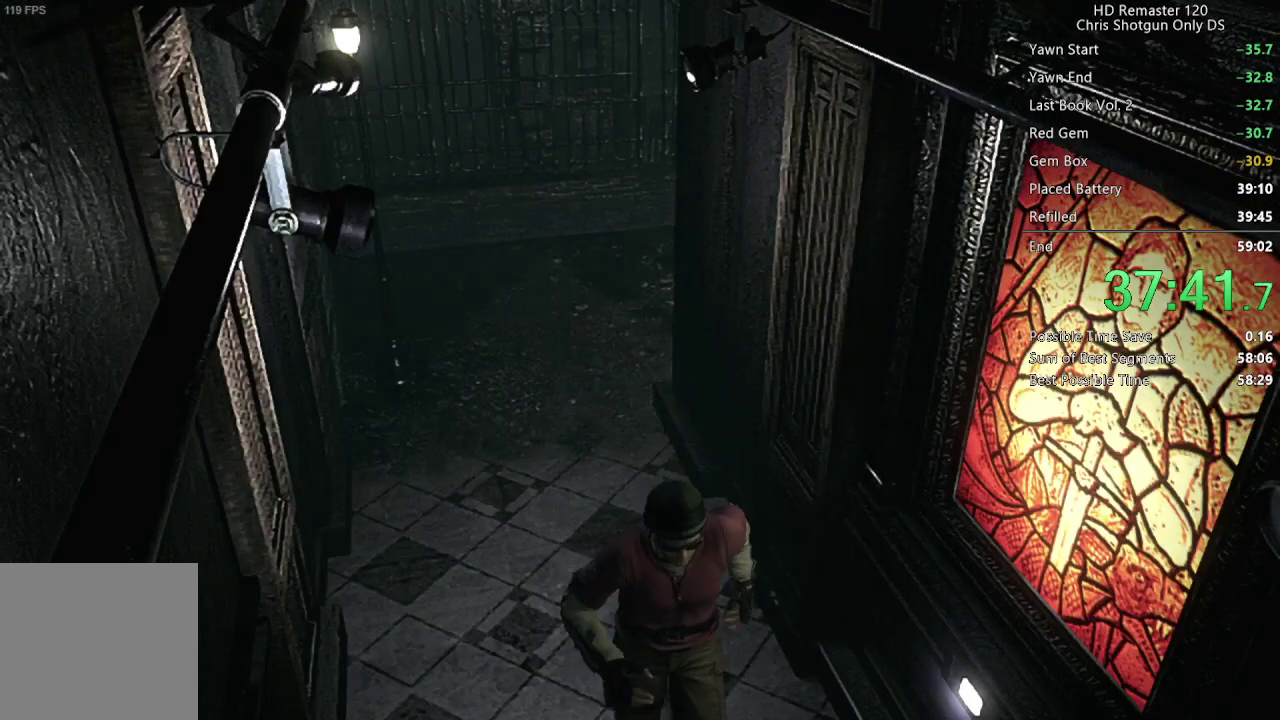
{"buttons": ["DPAD_UP"], "left_stick": "center", "right_stick": "up", "events": [[67, "DPAD_LEFT", "up"]]}
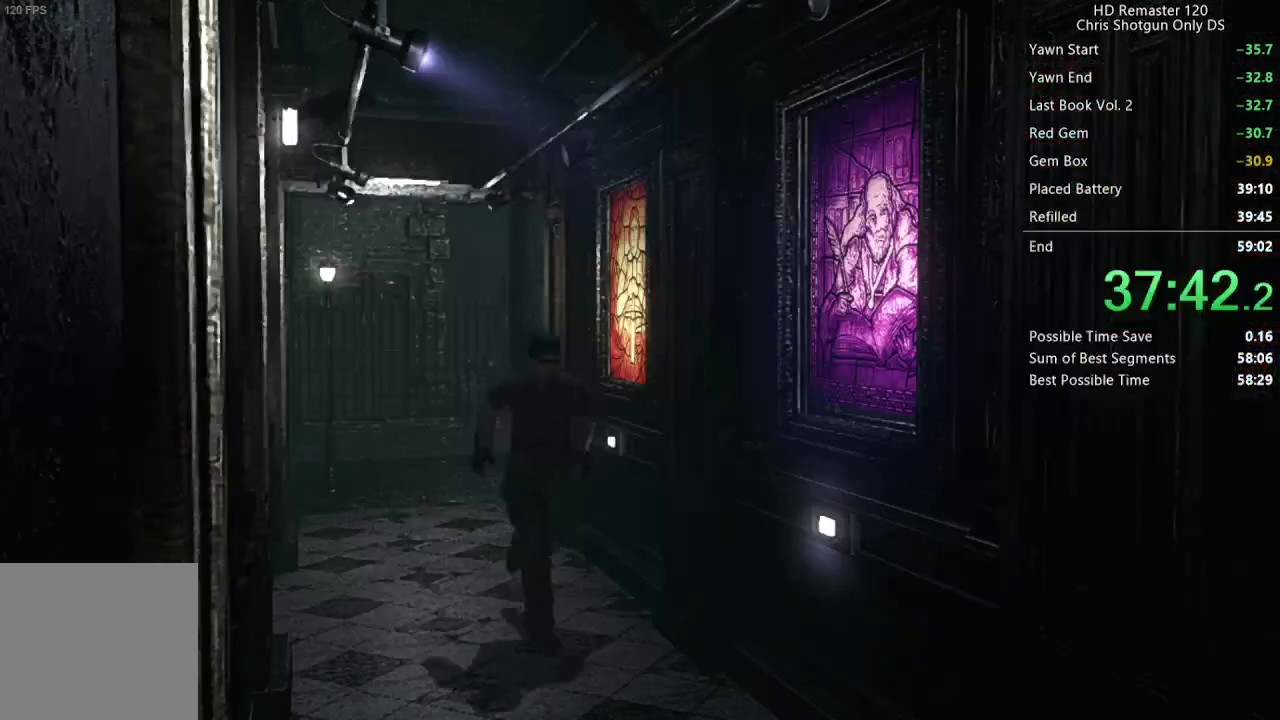
{"buttons": ["DPAD_UP"], "left_stick": "center", "right_stick": "up", "events": []}
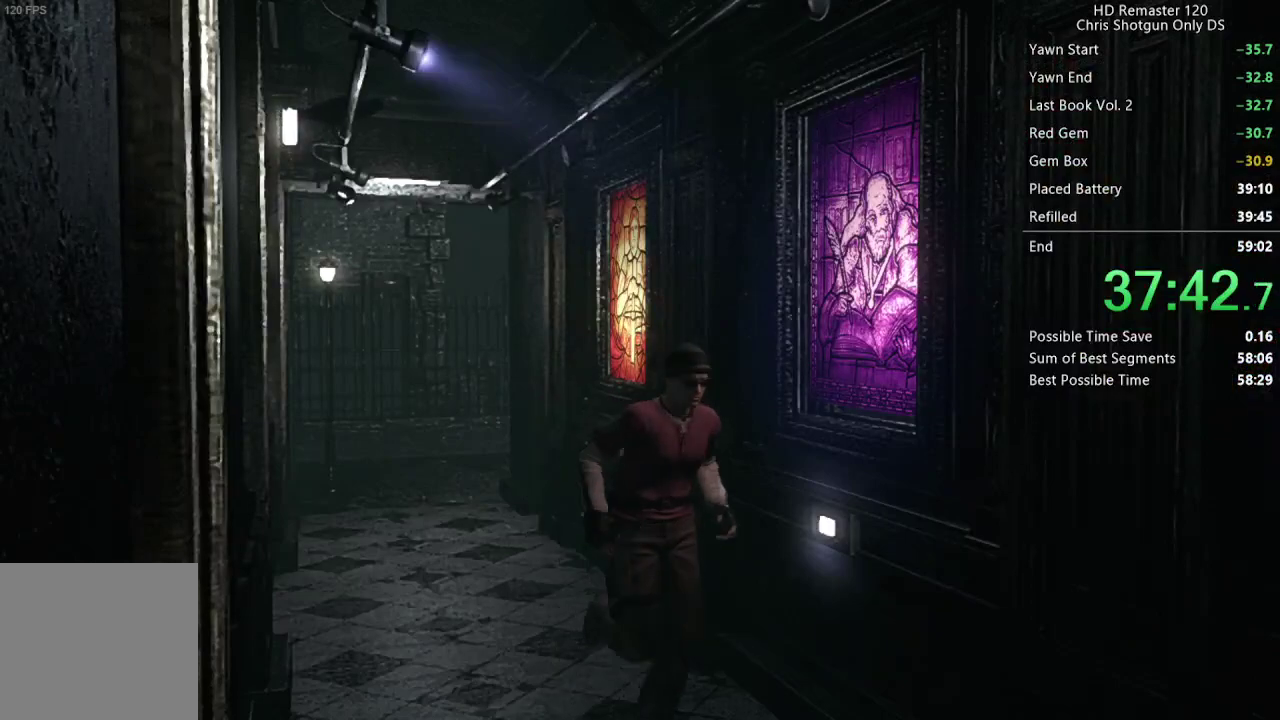
{"buttons": ["DPAD_UP"], "left_stick": "center", "right_stick": "up", "events": []}
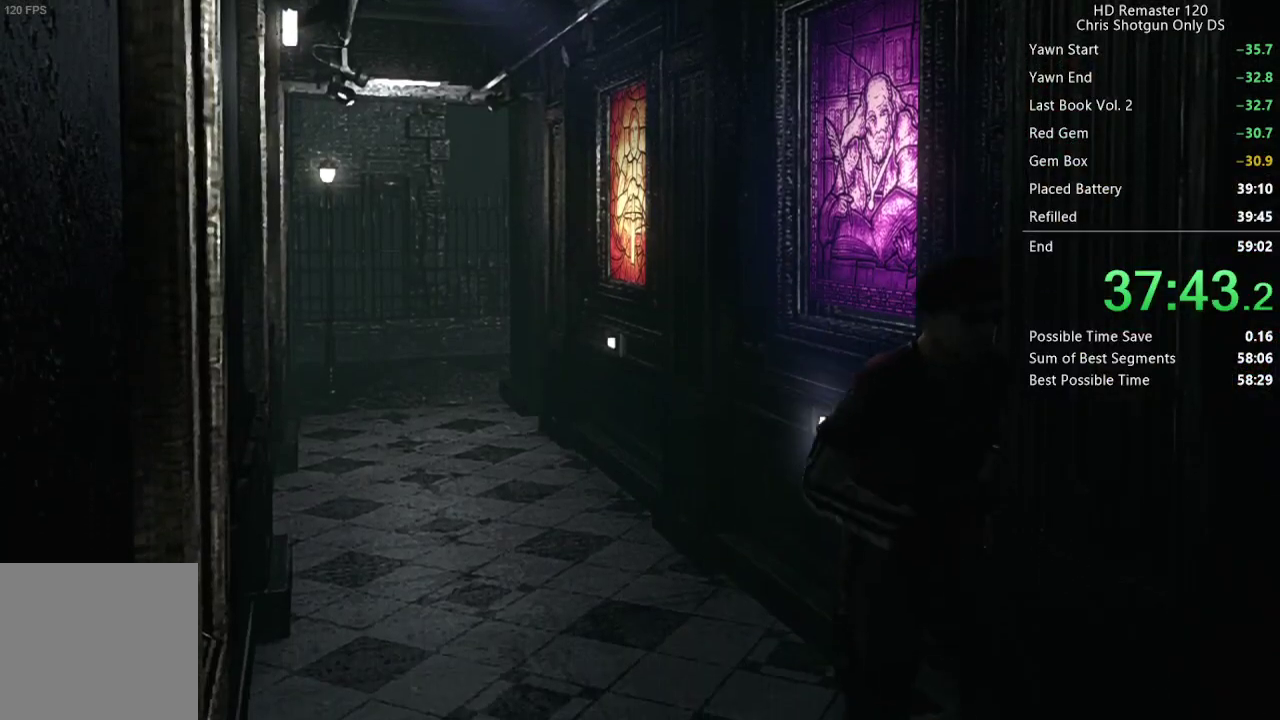
{"buttons": ["DPAD_UP"], "left_stick": "center", "right_stick": "up", "events": []}
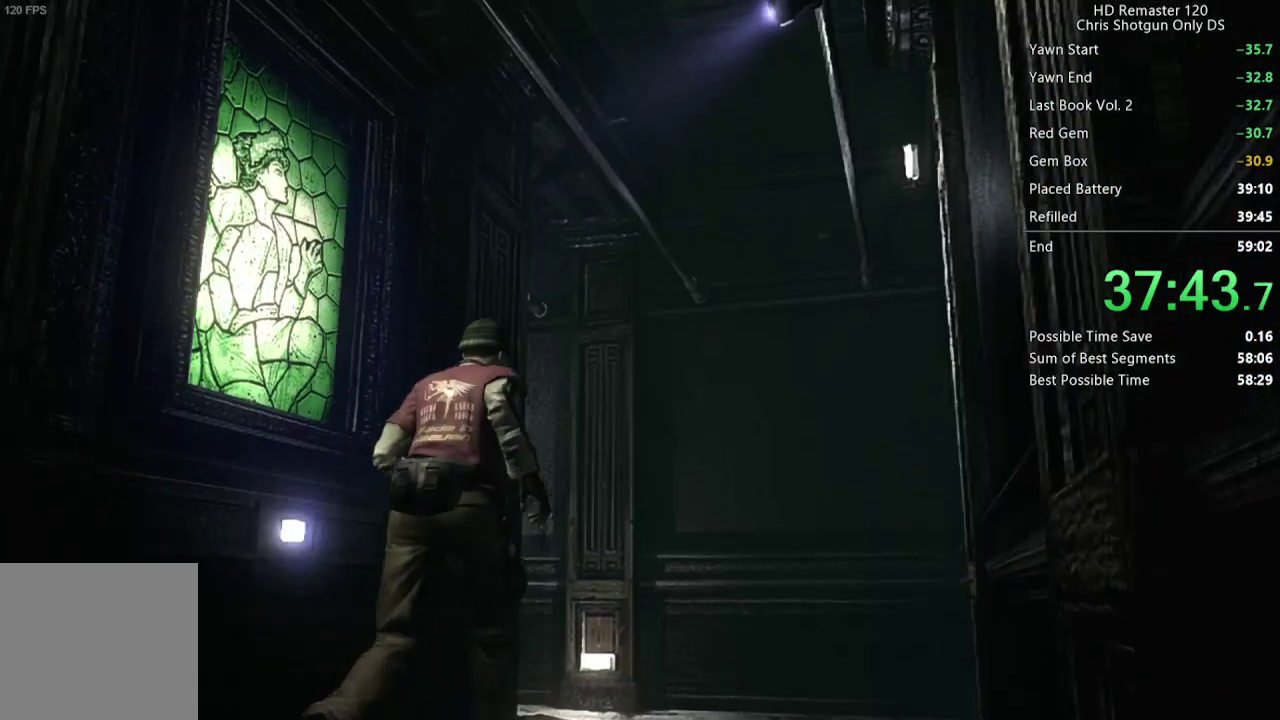
{"buttons": ["DPAD_UP", "DPAD_LEFT"], "left_stick": "center", "right_stick": "up", "events": [[383, "DPAD_LEFT", "down"]]}
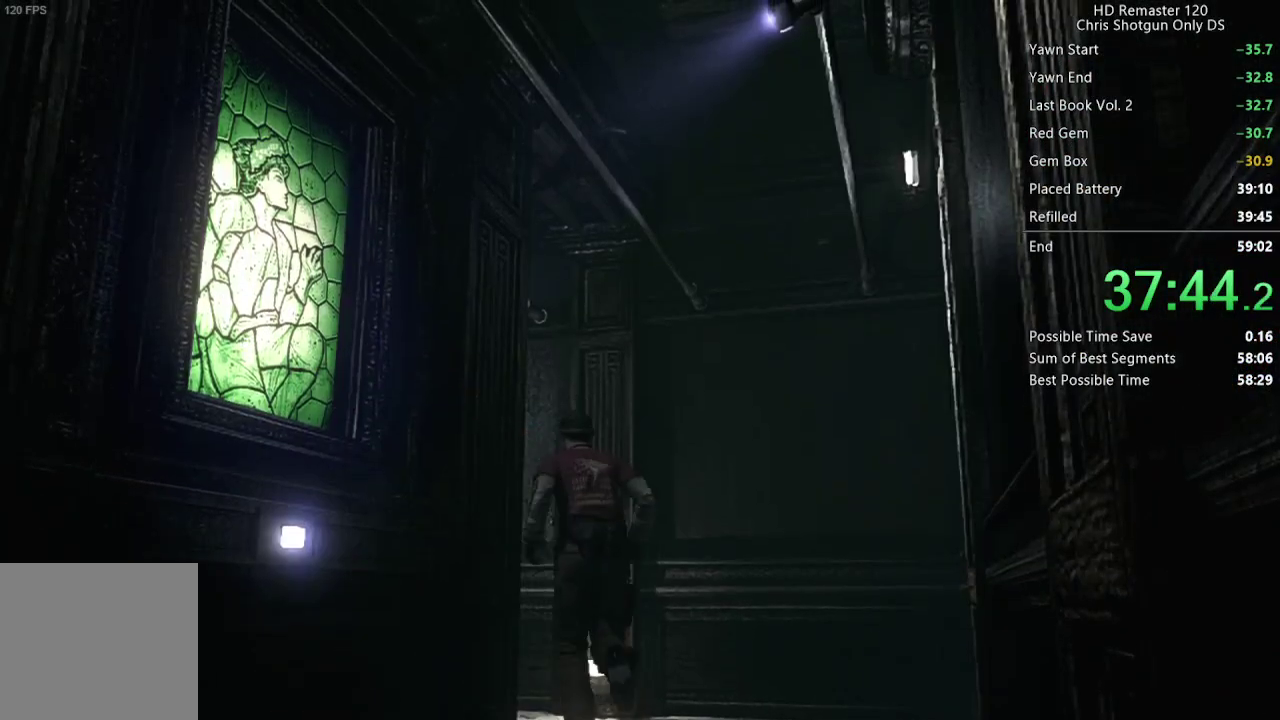
{"buttons": ["DPAD_UP", "DPAD_LEFT"], "left_stick": "center", "right_stick": "up", "events": [[217, "DPAD_LEFT", "up"], [333, "DPAD_LEFT", "down"]]}
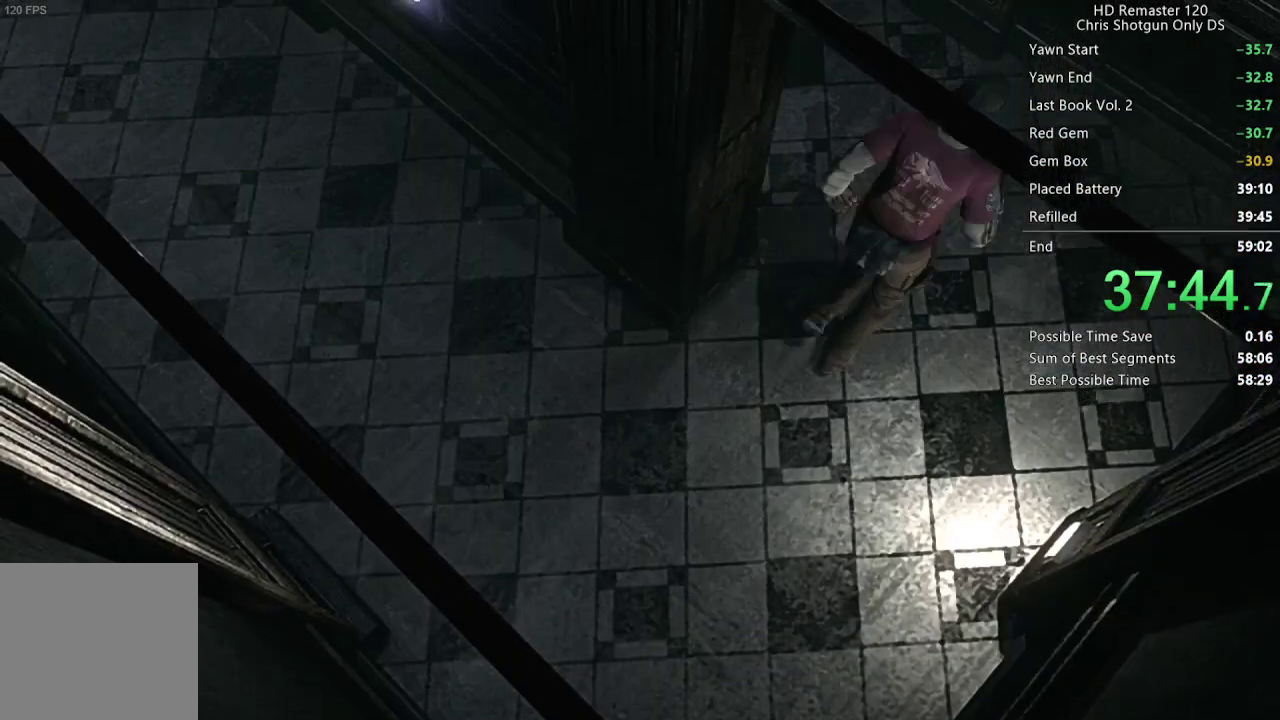
{"buttons": ["DPAD_UP", "DPAD_LEFT"], "left_stick": "center", "right_stick": "up", "events": []}
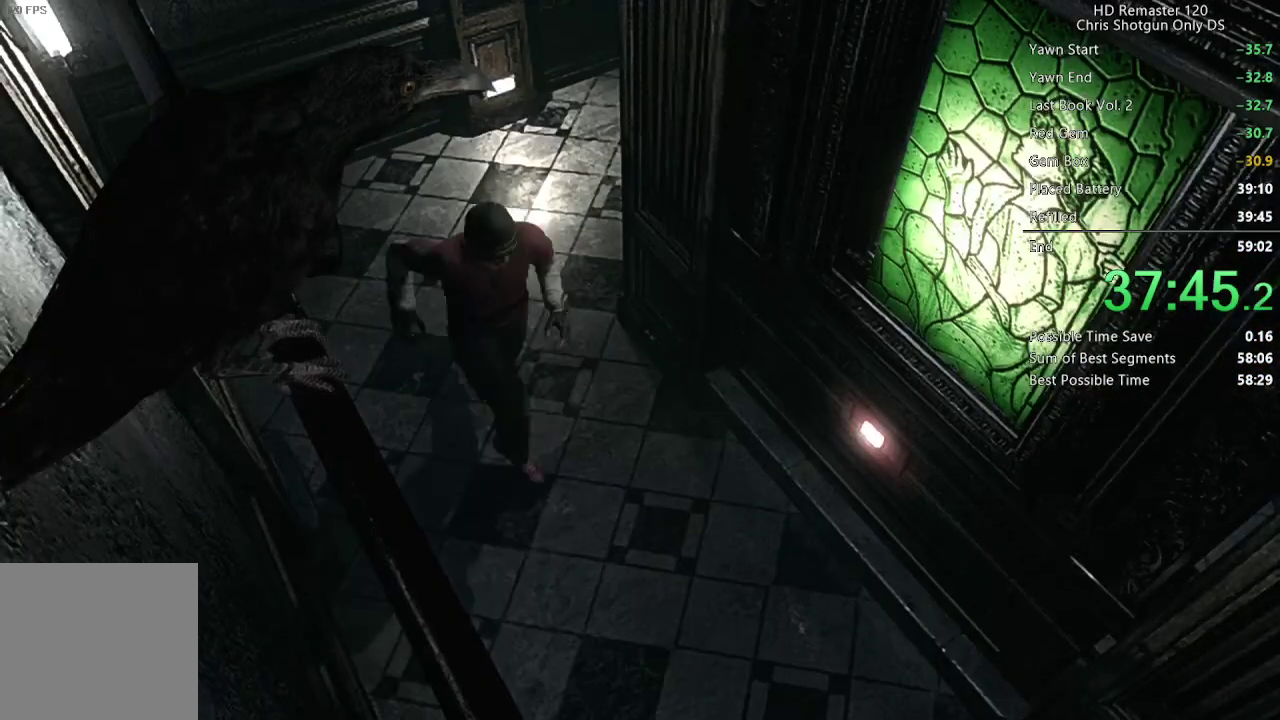
{"buttons": ["DPAD_UP"], "left_stick": "center", "right_stick": "up", "events": [[33, "DPAD_LEFT", "up"], [233, "DPAD_RIGHT", "down"], [367, "DPAD_RIGHT", "up"]]}
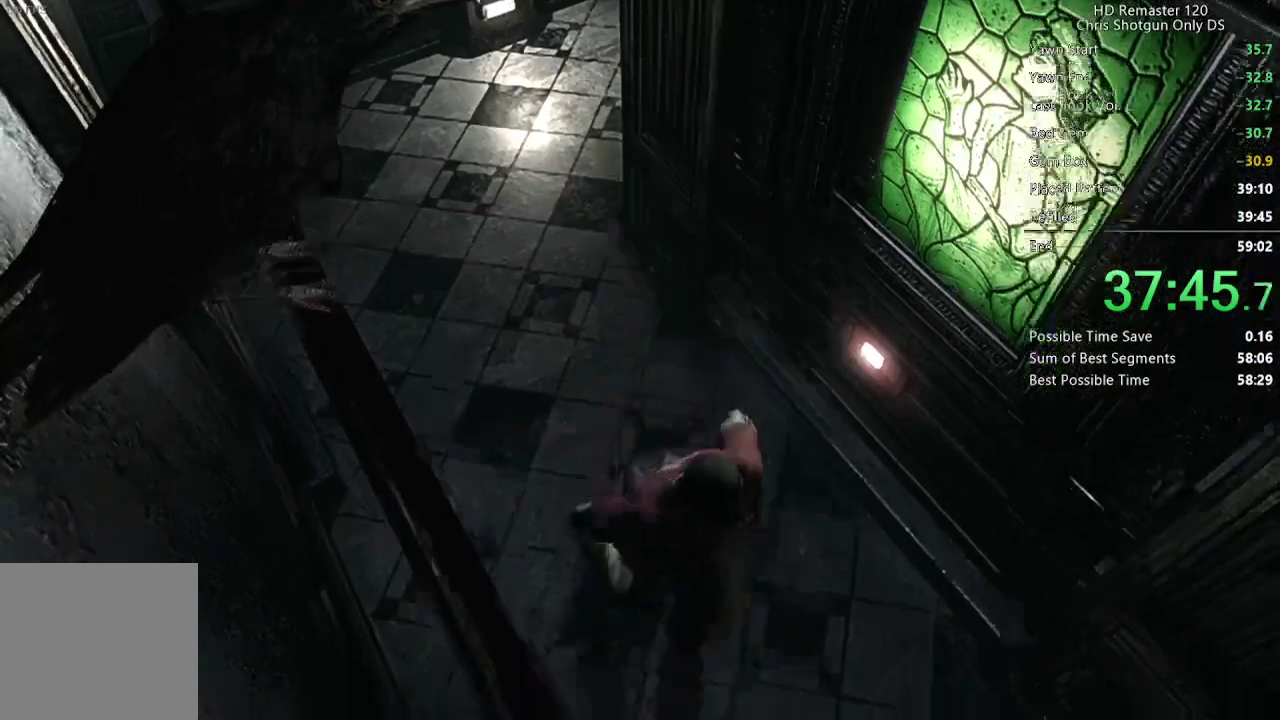
{"buttons": ["DPAD_UP"], "left_stick": "center", "right_stick": "up", "events": [[50, "DPAD_LEFT", "down"], [133, "DPAD_LEFT", "up"]]}
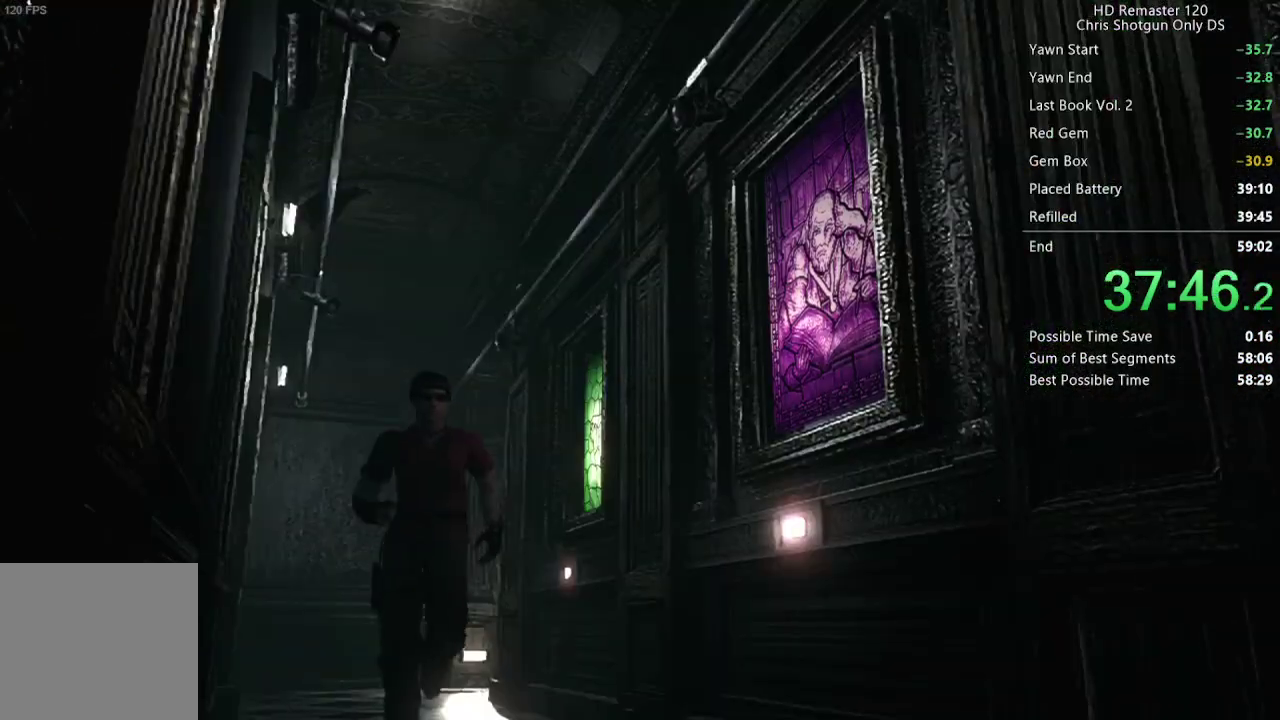
{"buttons": ["DPAD_UP"], "left_stick": "center", "right_stick": "up", "events": []}
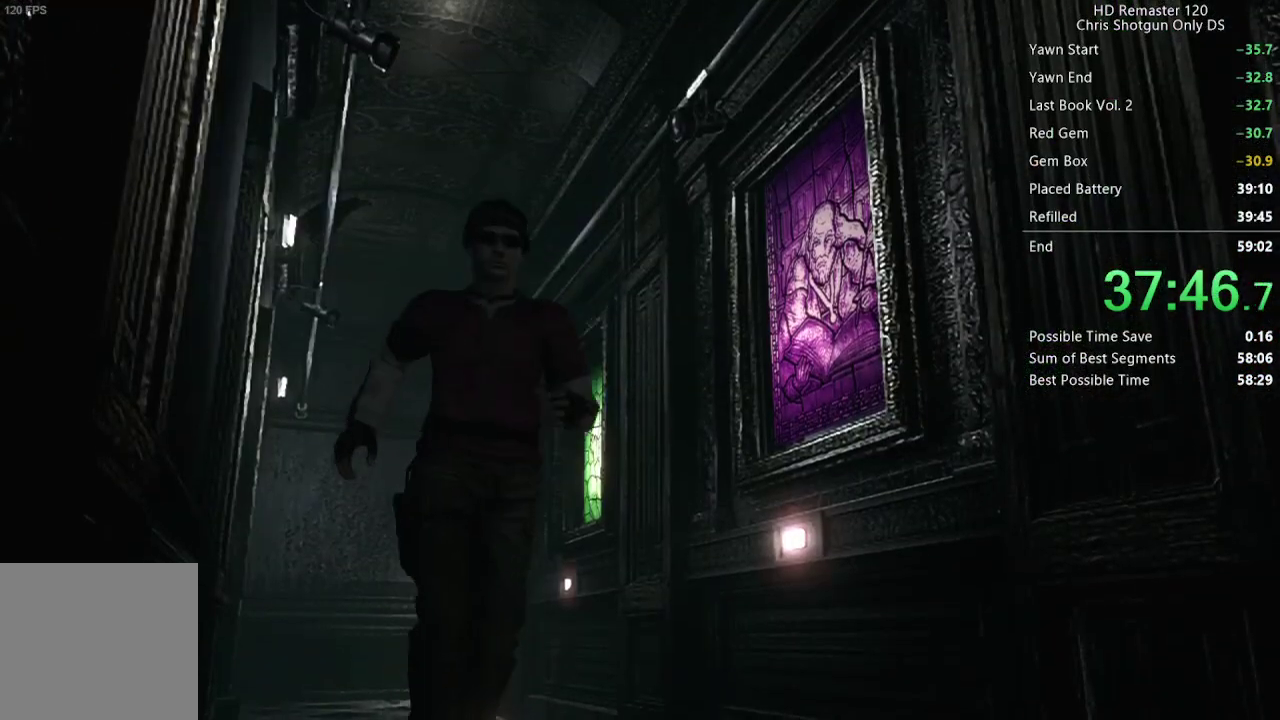
{"buttons": ["DPAD_UP"], "left_stick": "center", "right_stick": "up", "events": []}
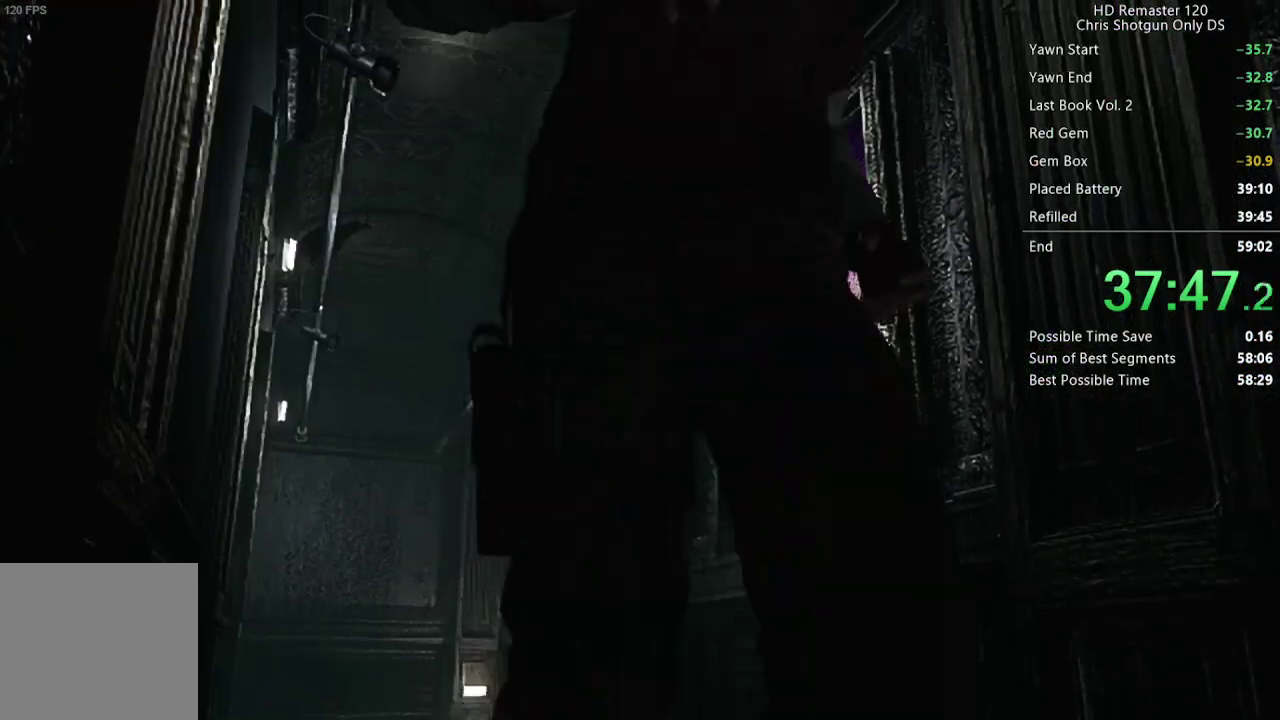
{"buttons": ["A", "DPAD_UP", "DPAD_RIGHT"], "left_stick": "center", "right_stick": "up", "events": [[400, "DPAD_RIGHT", "down"], [500, "A", "down"]]}
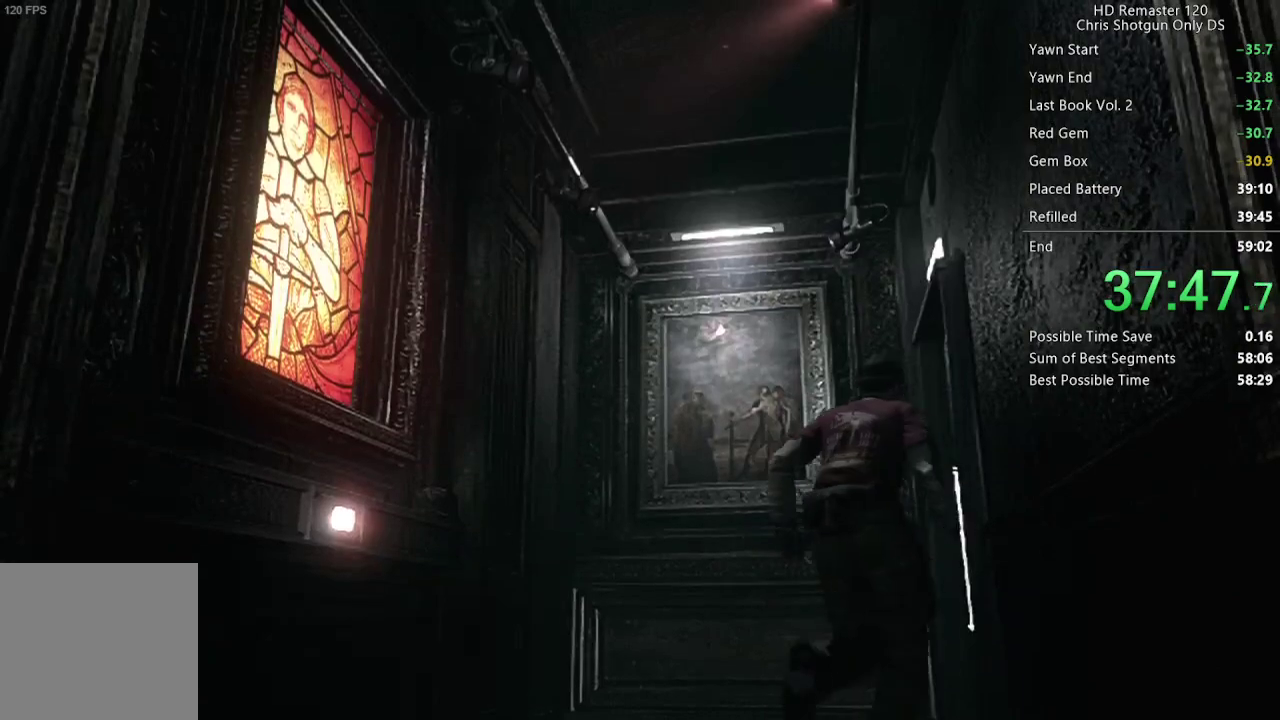
{"buttons": [], "left_stick": "center", "right_stick": "center", "events": [[333, "DPAD_RIGHT", "up"], [433, "DPAD_UP", "up"], [450, "A", "up"], [467, "right_stick", "center"]]}
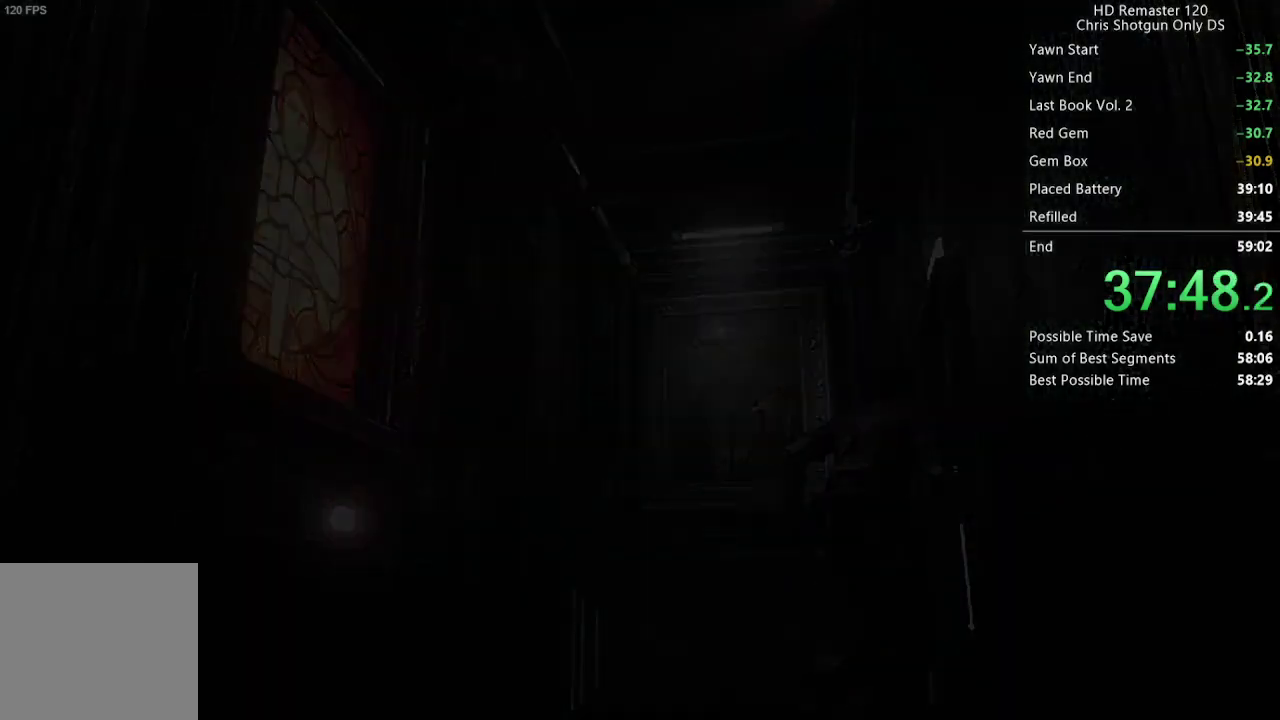
{"buttons": [], "left_stick": "center", "right_stick": "center", "events": []}
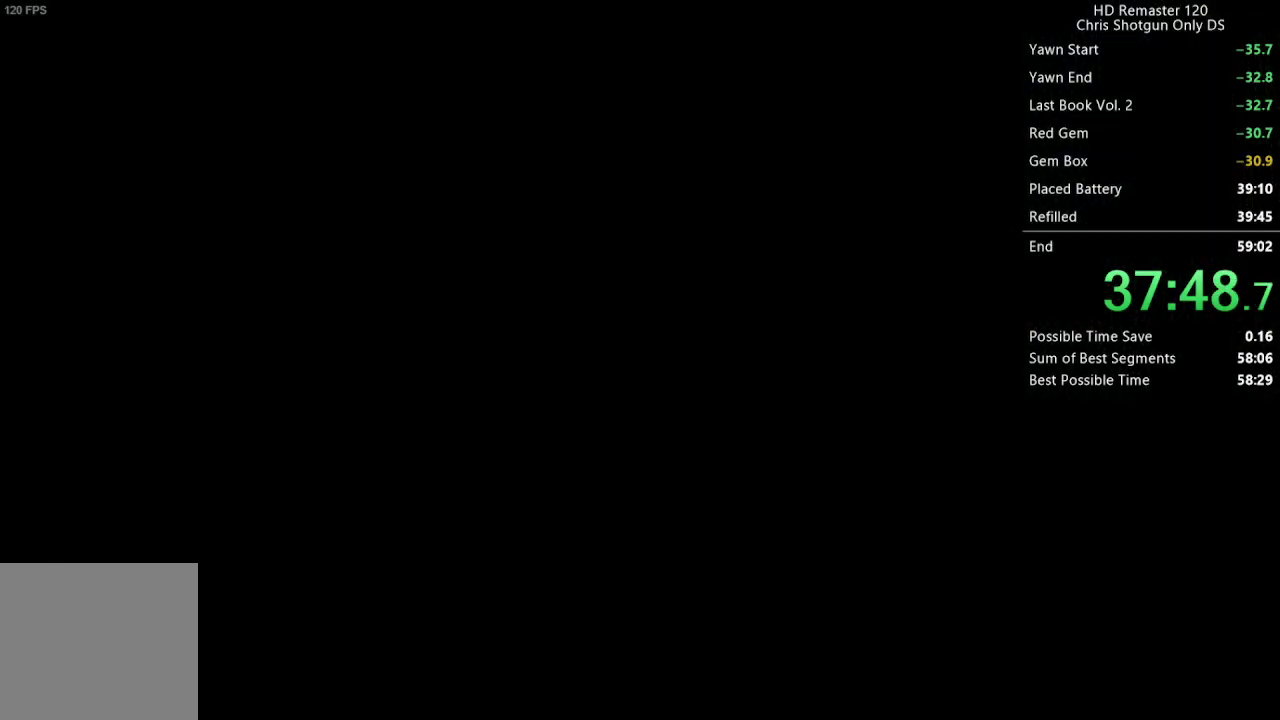
{"buttons": [], "left_stick": "center", "right_stick": "center", "events": []}
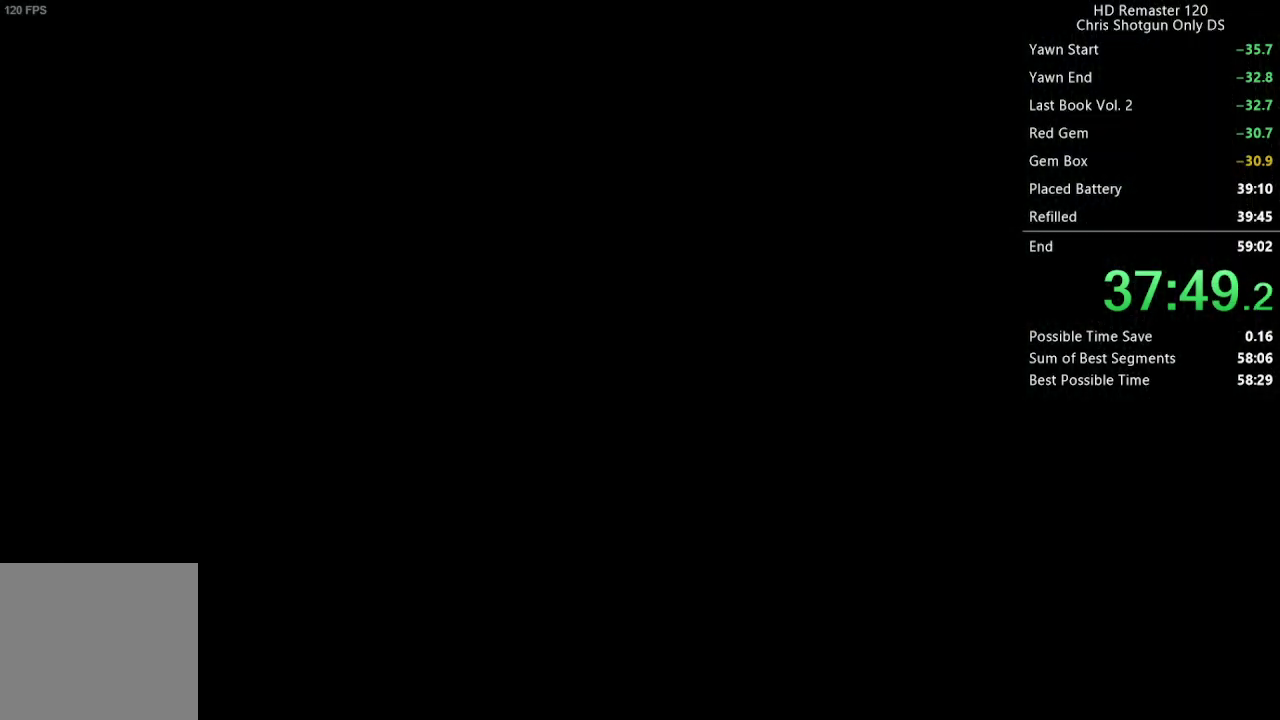
{"buttons": [], "left_stick": "center", "right_stick": "center", "events": []}
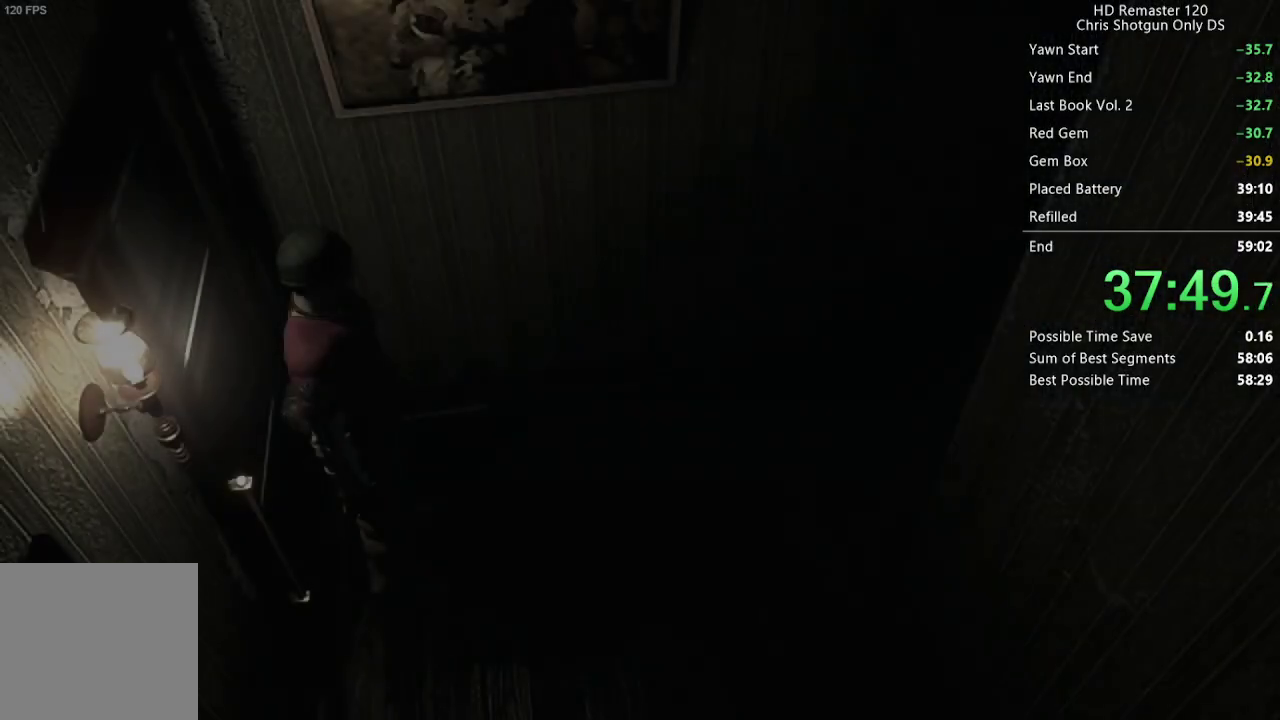
{"buttons": [], "left_stick": "right", "right_stick": "center", "events": [[100, "left_stick", "right"], [400, "left_stick", "up-right"], [500, "left_stick", "right"]]}